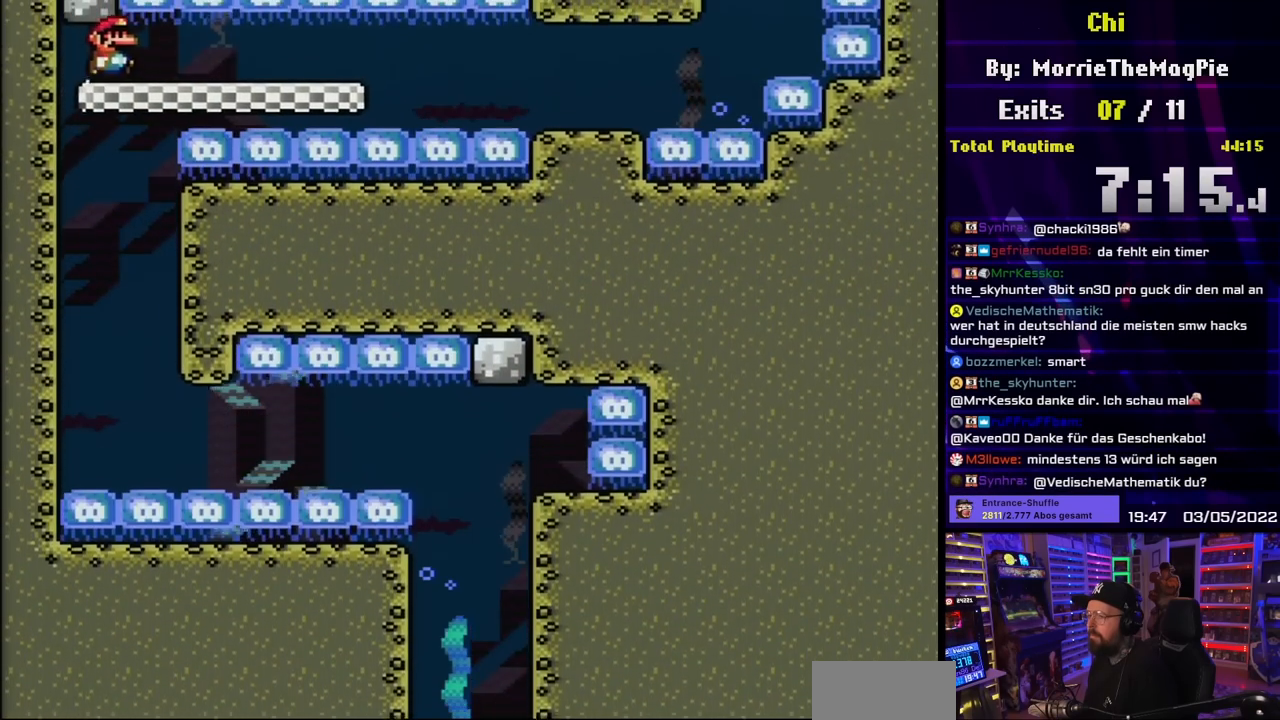
Gameplay with a controller (Nintendo layout); each line is a JSON object with the inputs held at the frame after it. "events" lists button and stick changes between this image and that frame as [ms after this image, input, new state], when the widget could be followed in between. Not read: L3 R3.
{"buttons": ["Y", "DPAD_RIGHT"], "events": [[50, "DPAD_RIGHT", "up"], [100, "DPAD_RIGHT", "down"], [200, "Y", "down"]]}
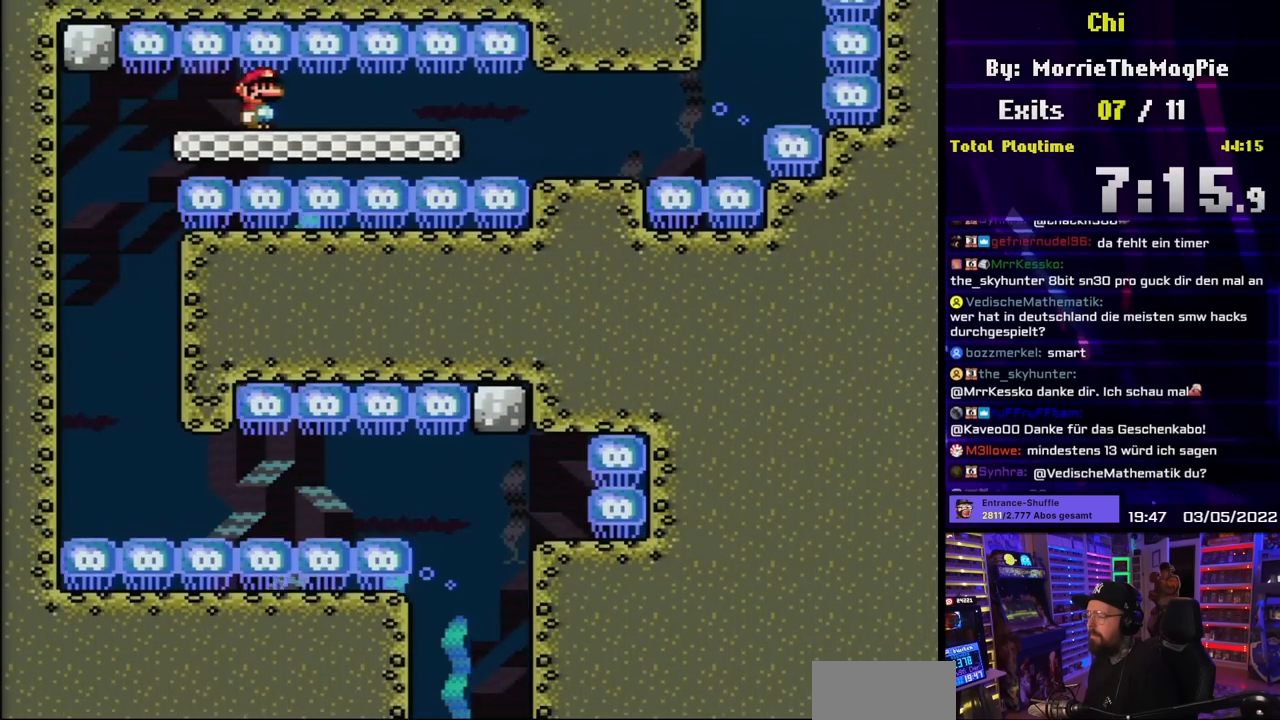
{"buttons": ["Y", "DPAD_RIGHT"], "events": []}
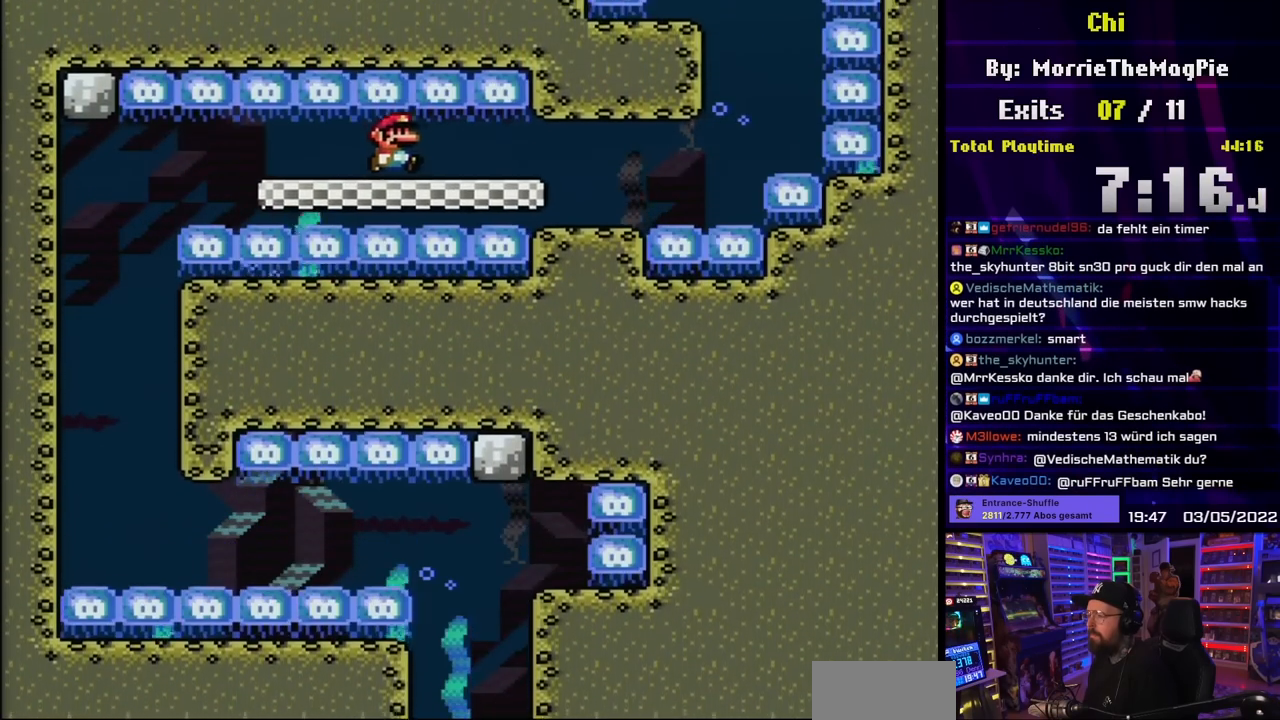
{"buttons": ["Y", "DPAD_RIGHT"], "events": []}
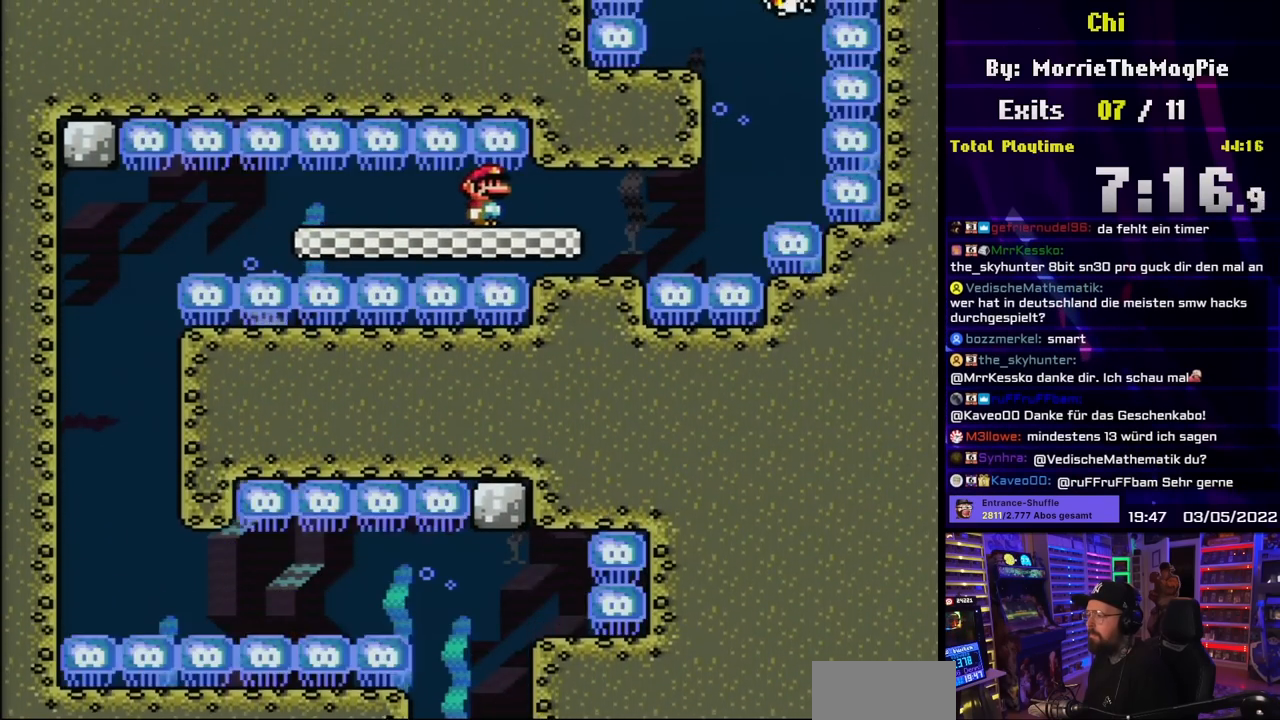
{"buttons": ["DPAD_RIGHT"], "events": [[433, "Y", "up"]]}
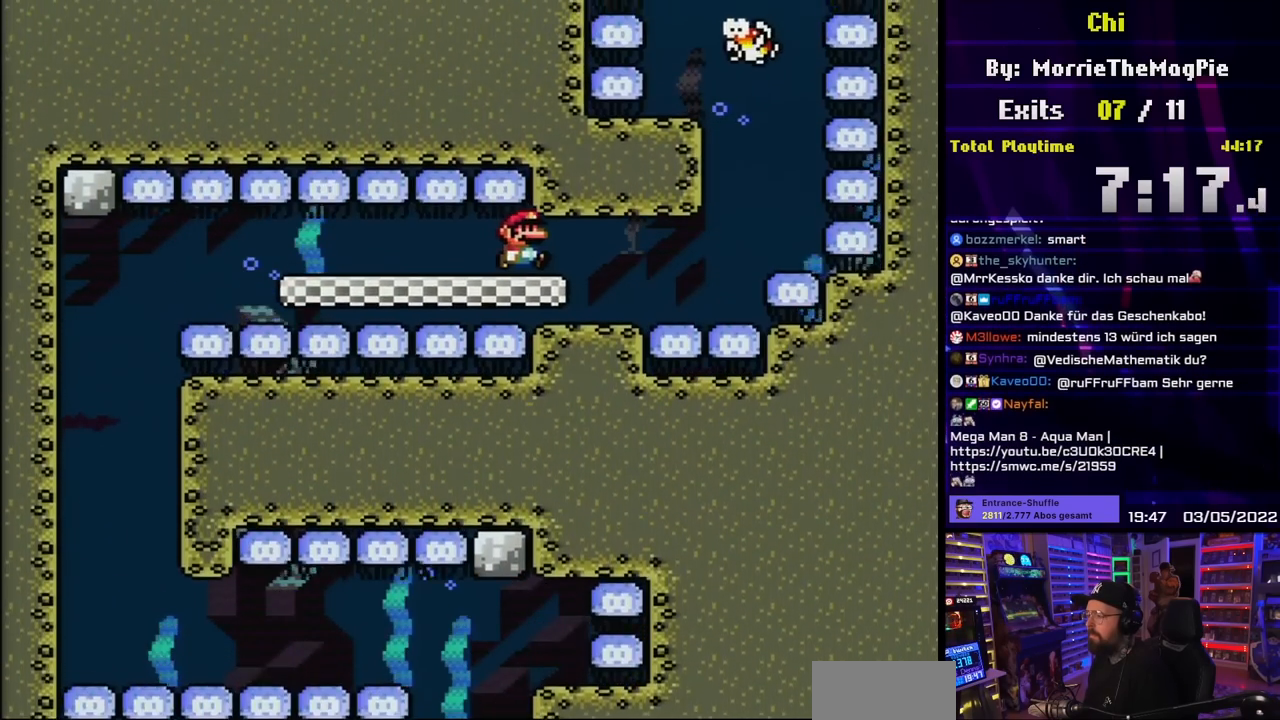
{"buttons": ["DPAD_RIGHT"], "events": []}
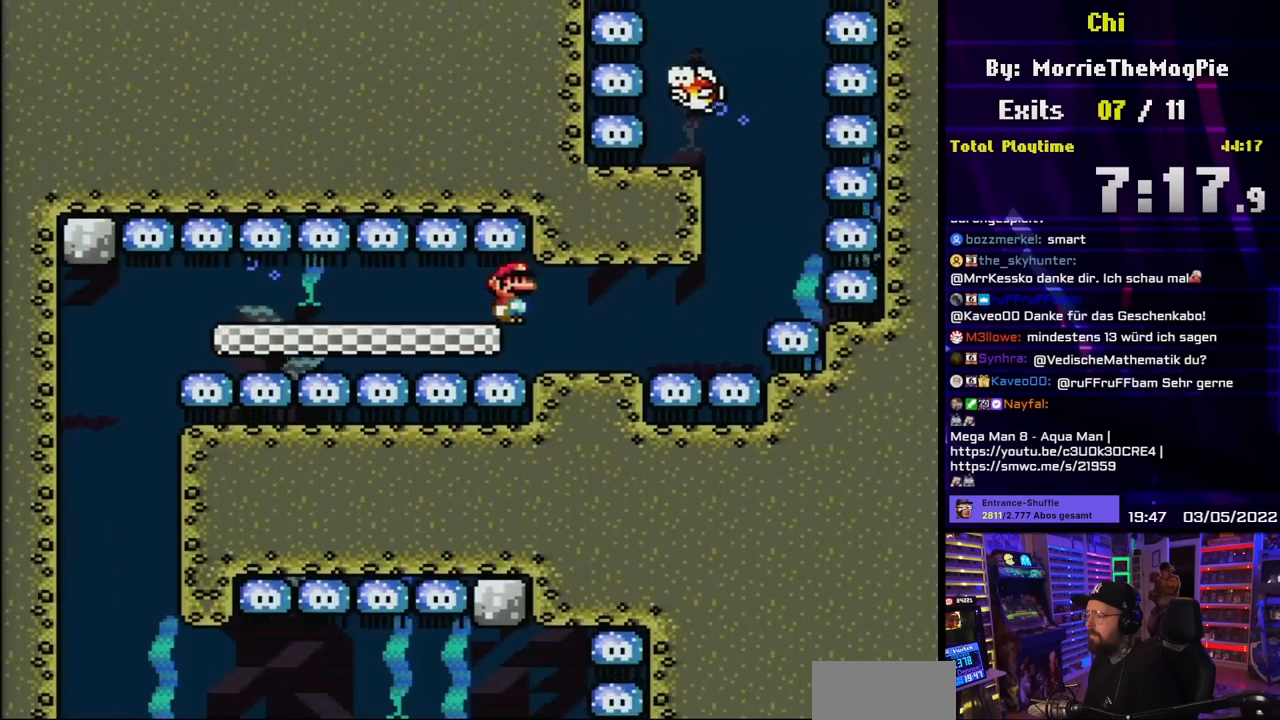
{"buttons": ["B", "DPAD_RIGHT"], "events": [[467, "B", "down"]]}
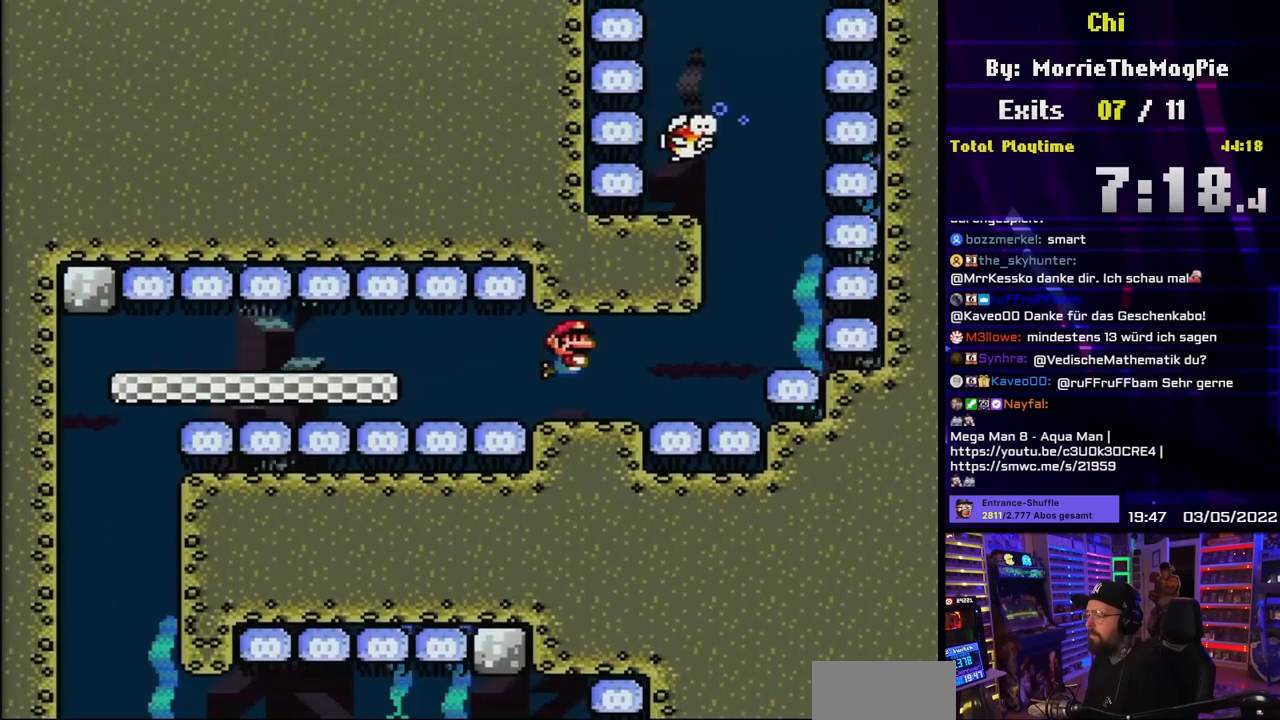
{"buttons": ["DPAD_RIGHT"], "events": [[33, "B", "up"], [350, "B", "down"], [433, "B", "up"]]}
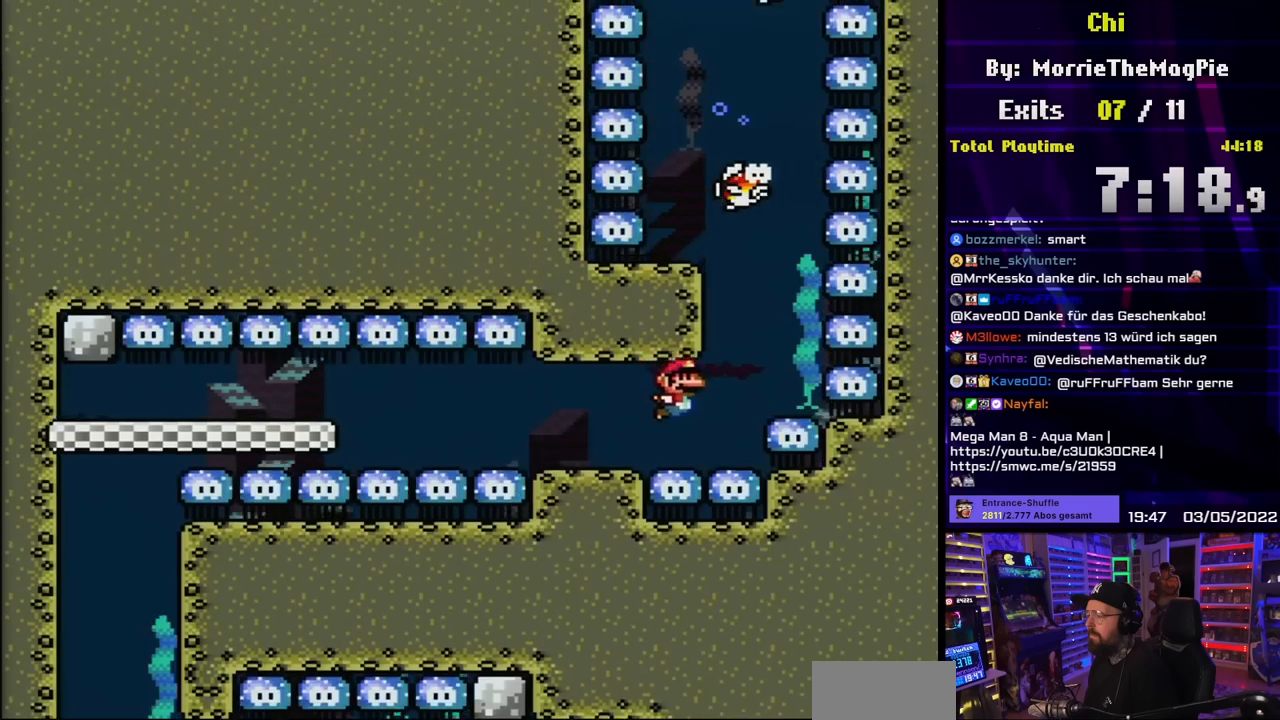
{"buttons": [], "events": [[33, "B", "down"], [133, "B", "up"], [183, "DPAD_RIGHT", "up"], [183, "DPAD_UP", "down"], [200, "B", "down"], [200, "DPAD_LEFT", "down"], [200, "DPAD_UP", "up"], [217, "DPAD_UP", "down"], [283, "DPAD_UP", "up"], [317, "B", "up"], [317, "DPAD_LEFT", "up"]]}
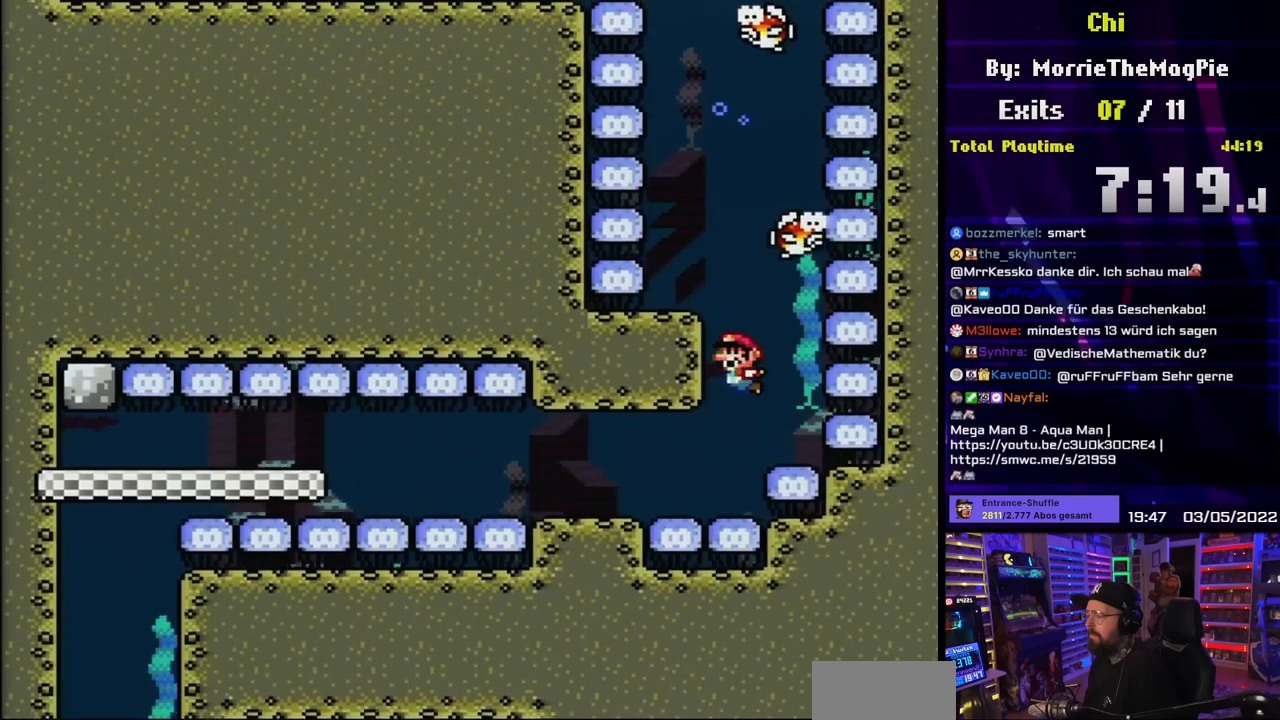
{"buttons": ["DPAD_RIGHT"], "events": [[350, "DPAD_RIGHT", "down"]]}
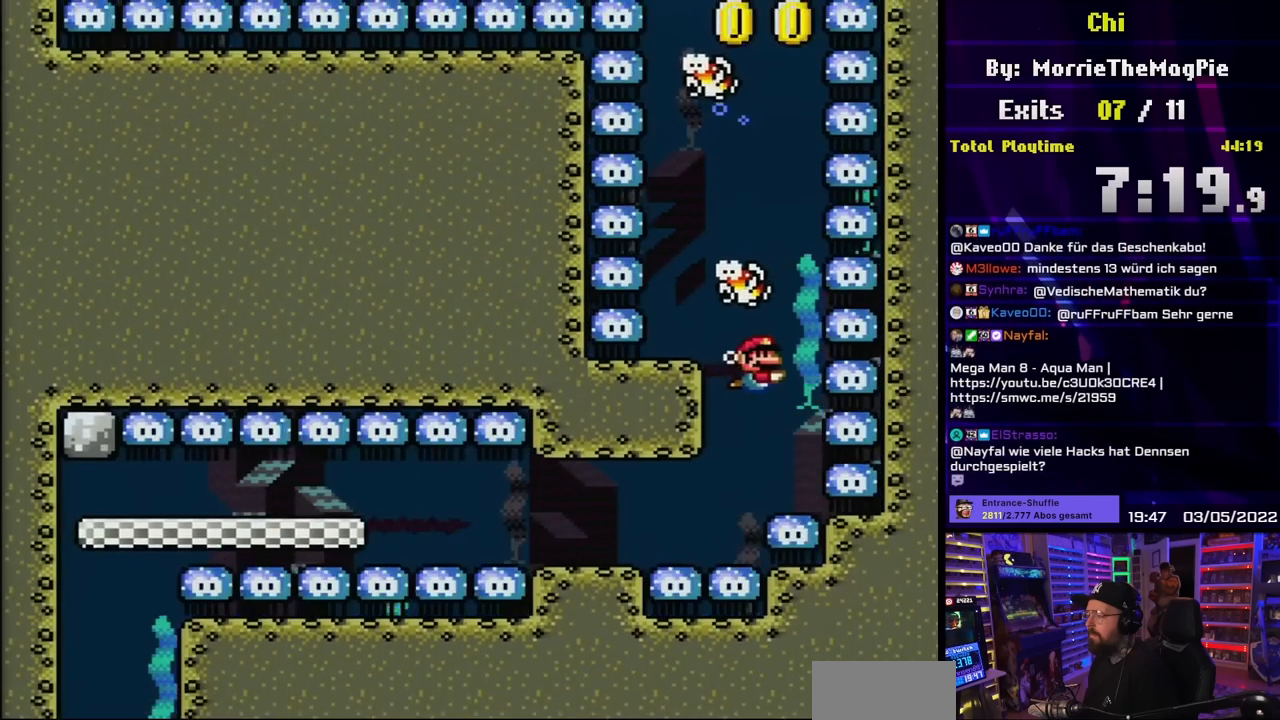
{"buttons": ["DPAD_UP"], "events": [[33, "DPAD_RIGHT", "up"], [167, "DPAD_UP", "down"], [250, "B", "down"], [333, "B", "up"], [417, "B", "down"], [483, "B", "up"]]}
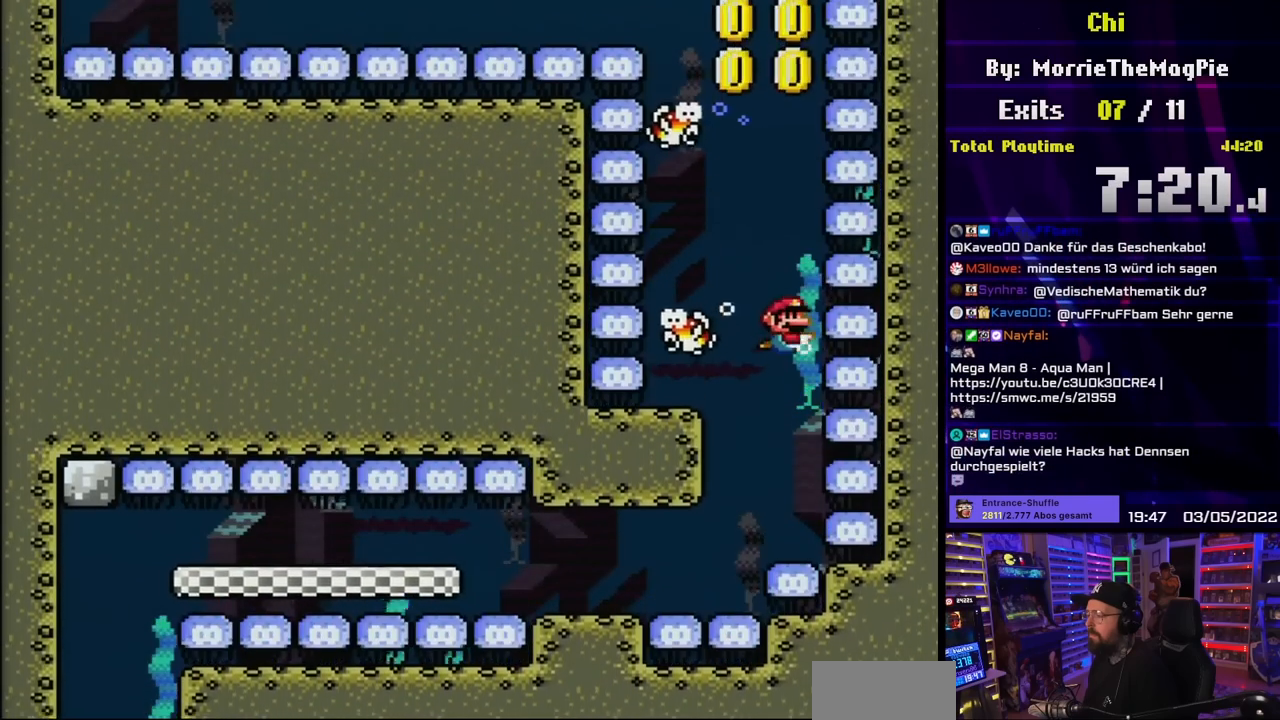
{"buttons": [], "events": [[117, "DPAD_LEFT", "down"], [167, "DPAD_UP", "up"], [233, "DPAD_DOWN", "down"], [267, "DPAD_LEFT", "up"], [333, "B", "down"], [433, "B", "up"], [483, "DPAD_DOWN", "up"]]}
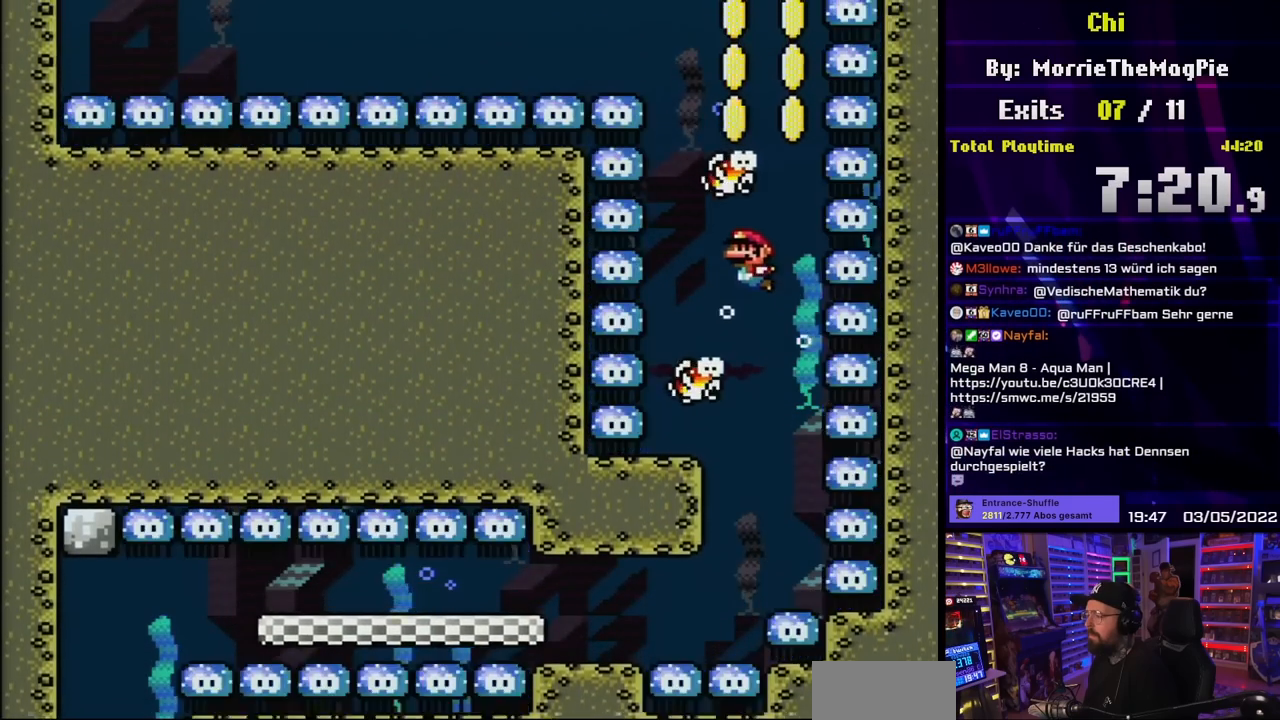
{"buttons": ["DPAD_UP"], "events": [[100, "DPAD_DOWN", "down"], [133, "DPAD_LEFT", "down"], [183, "DPAD_DOWN", "up"], [267, "DPAD_LEFT", "up"], [283, "DPAD_UP", "down"], [367, "B", "down"], [450, "B", "up"]]}
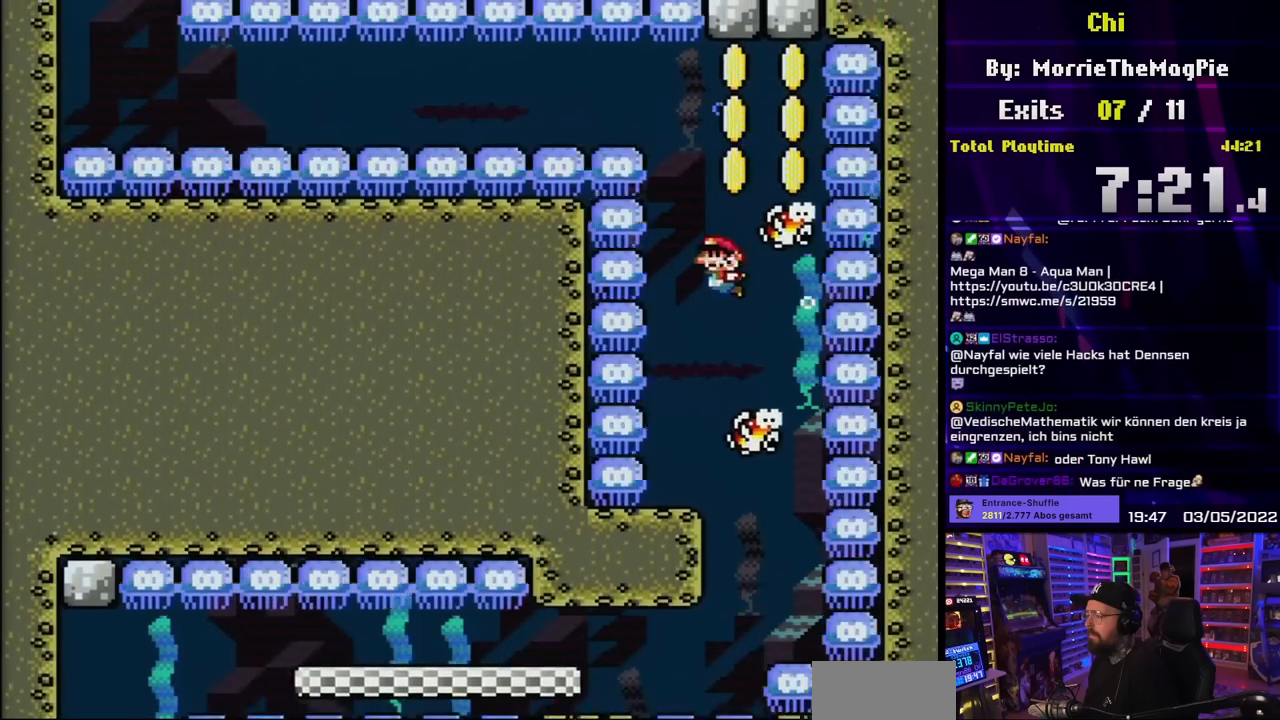
{"buttons": ["B", "DPAD_UP"], "events": [[17, "B", "down"], [100, "B", "up"], [167, "B", "down"], [250, "DPAD_RIGHT", "down"], [267, "B", "up"], [400, "DPAD_RIGHT", "up"], [483, "B", "down"]]}
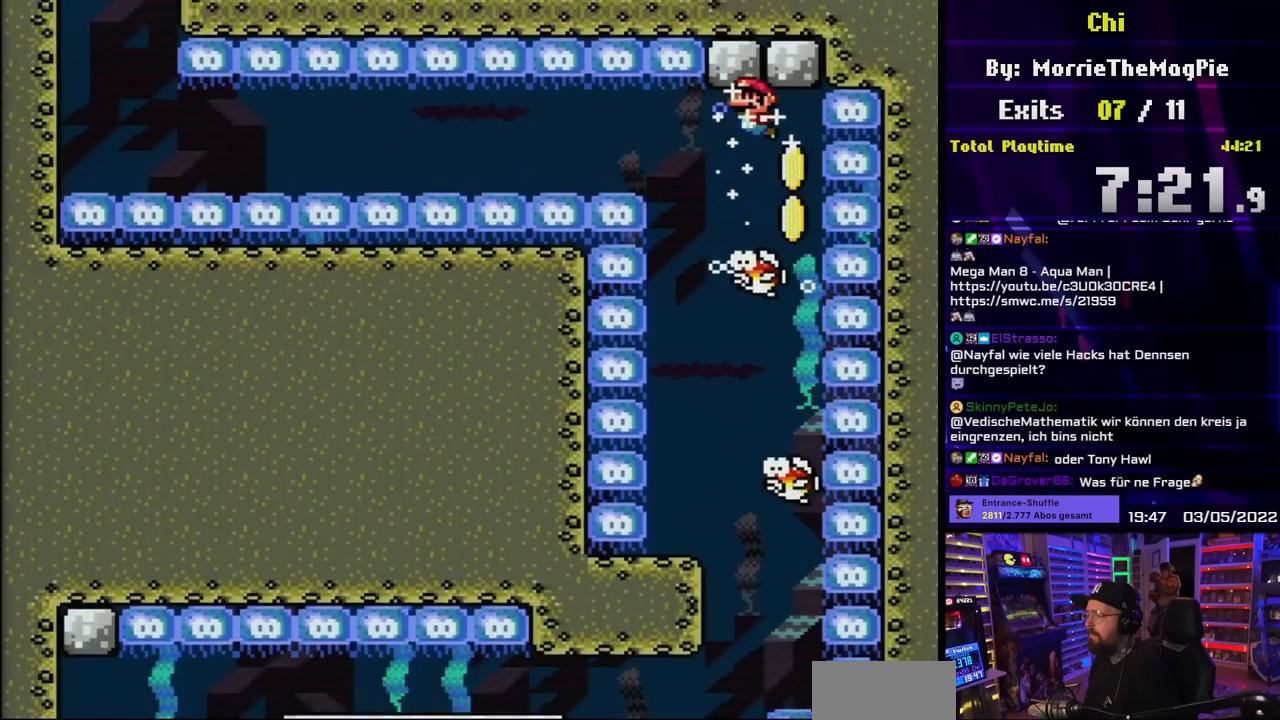
{"buttons": ["B", "DPAD_DOWN", "DPAD_LEFT"], "events": [[33, "DPAD_LEFT", "down"], [50, "DPAD_UP", "up"], [100, "B", "up"], [200, "DPAD_DOWN", "down"], [400, "DPAD_LEFT", "up"], [417, "DPAD_LEFT", "down"], [467, "B", "down"]]}
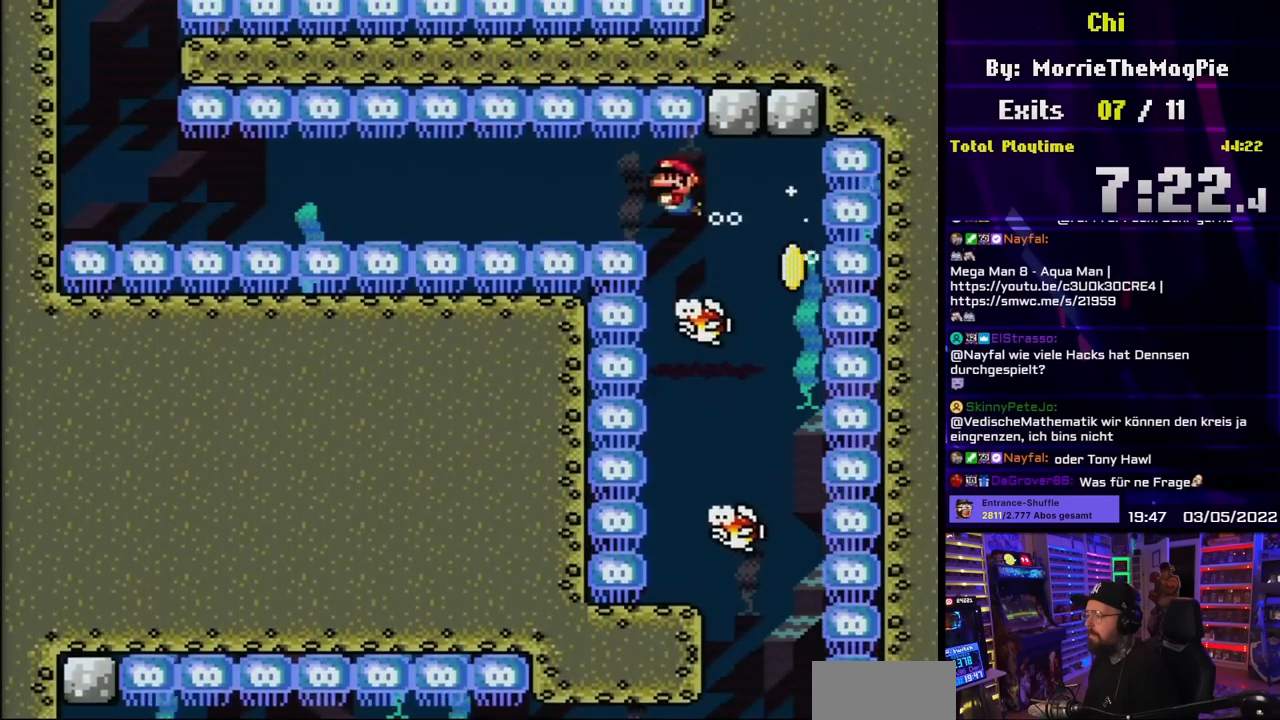
{"buttons": ["B", "DPAD_DOWN", "DPAD_LEFT"], "events": [[67, "B", "up"], [317, "DPAD_LEFT", "up"], [317, "DPAD_UP", "down"], [333, "DPAD_LEFT", "down"], [333, "DPAD_UP", "up"], [467, "B", "down"]]}
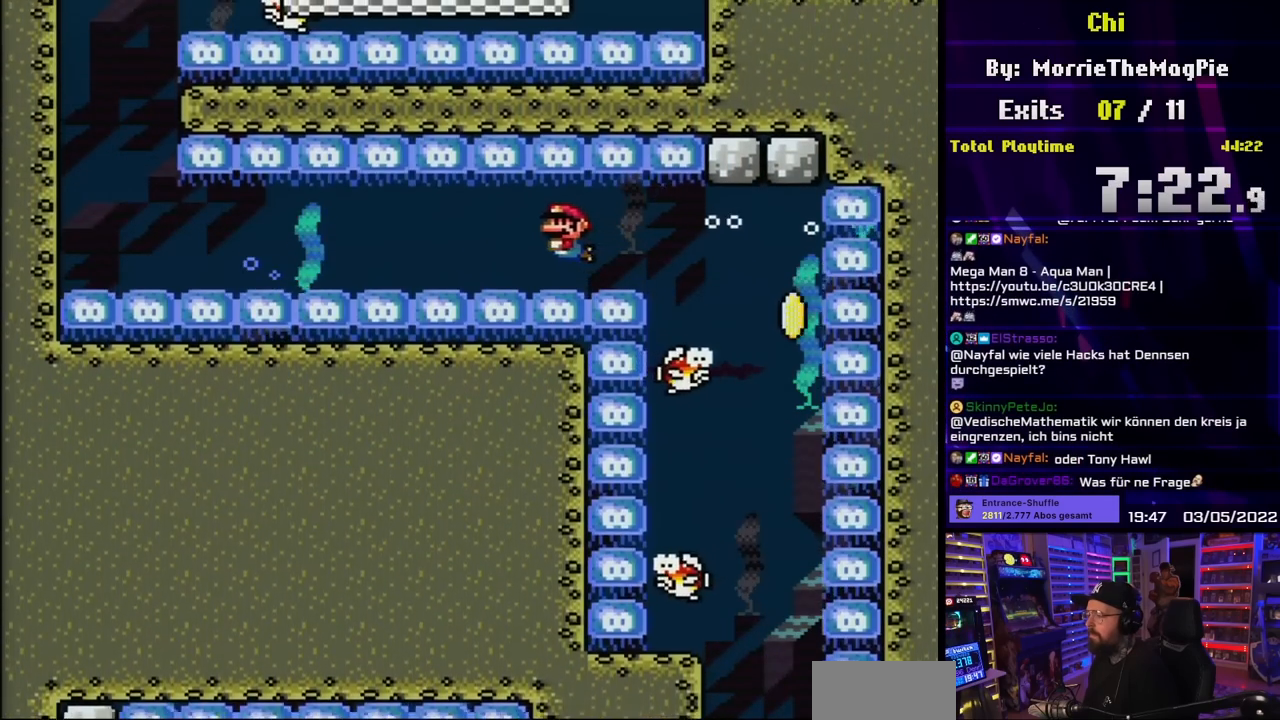
{"buttons": ["B", "DPAD_DOWN", "DPAD_LEFT"], "events": [[50, "B", "up"], [500, "B", "down"]]}
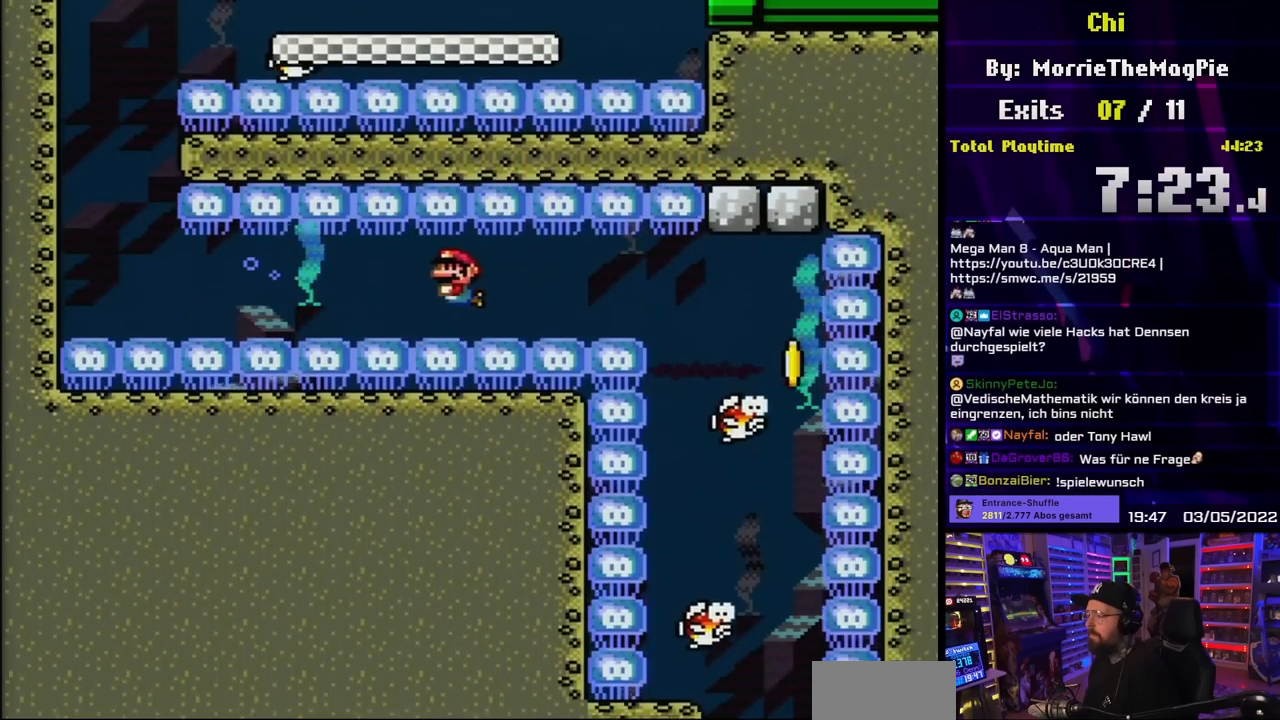
{"buttons": ["DPAD_DOWN", "DPAD_LEFT"], "events": [[67, "B", "up"]]}
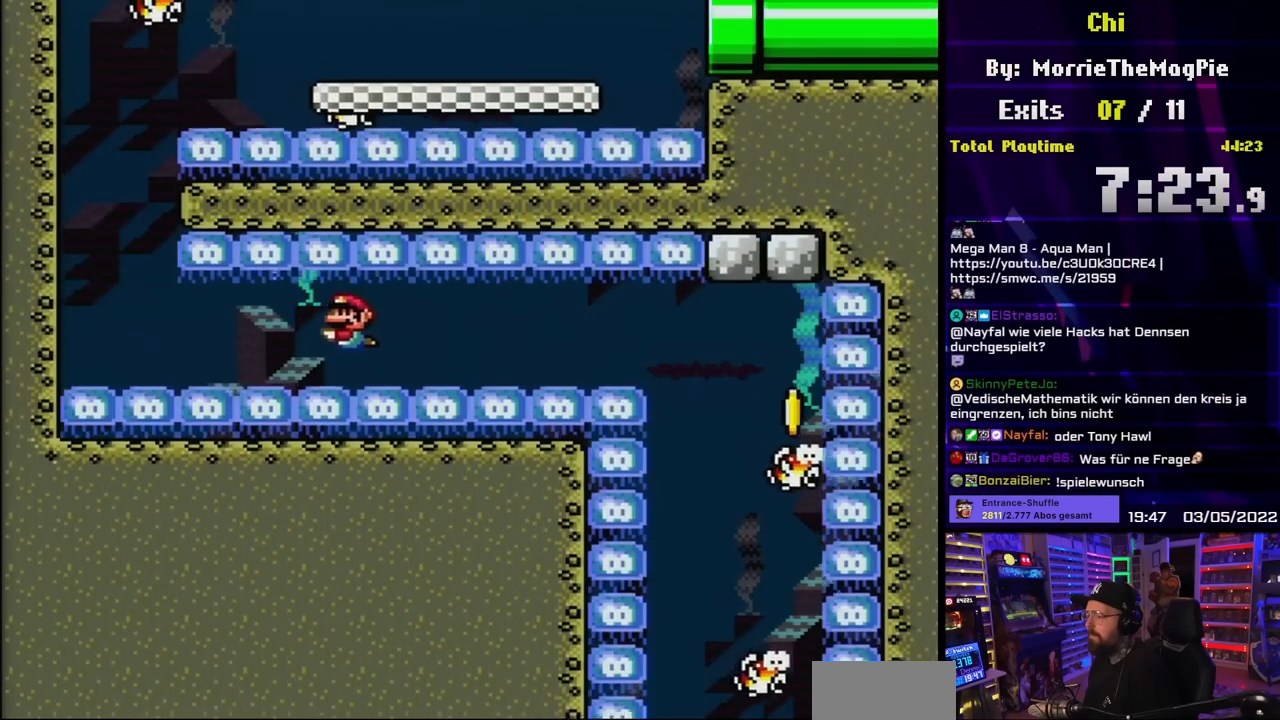
{"buttons": ["DPAD_DOWN", "DPAD_LEFT"], "events": [[50, "B", "down"], [133, "B", "up"]]}
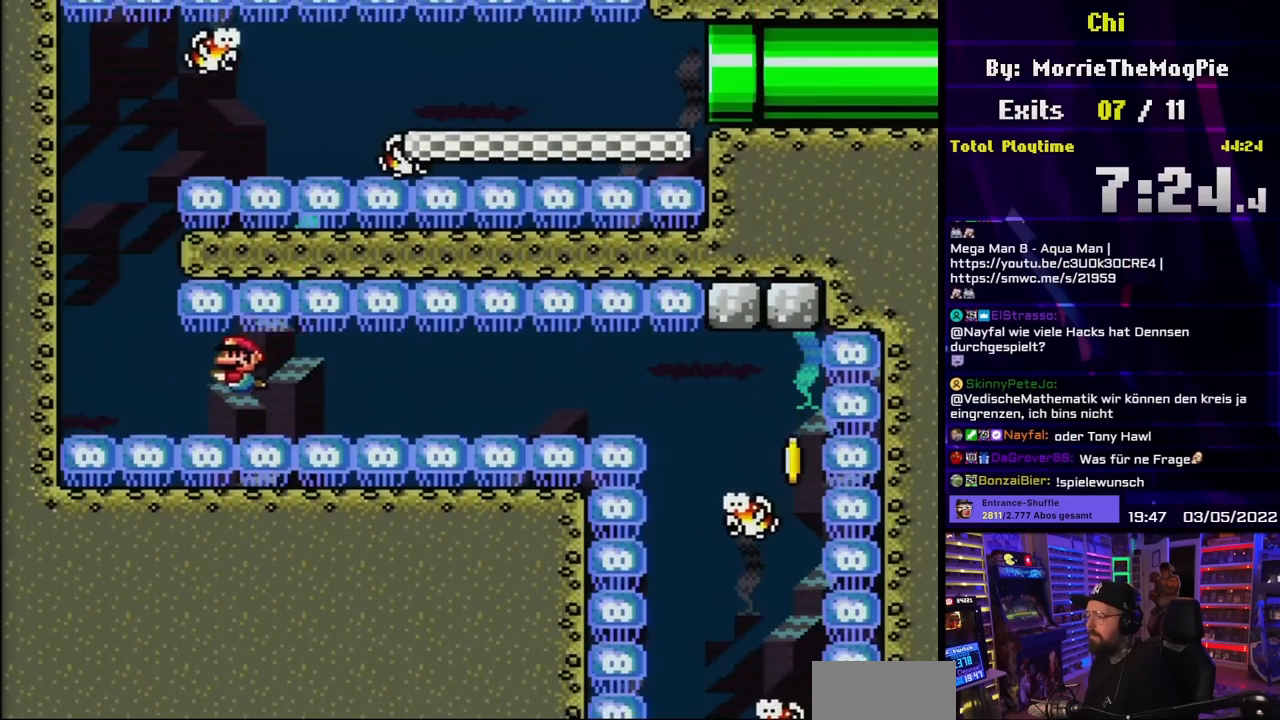
{"buttons": ["B", "DPAD_UP", "DPAD_LEFT"], "events": [[100, "B", "down"], [183, "B", "up"], [433, "DPAD_DOWN", "up"], [483, "DPAD_UP", "down"], [500, "B", "down"]]}
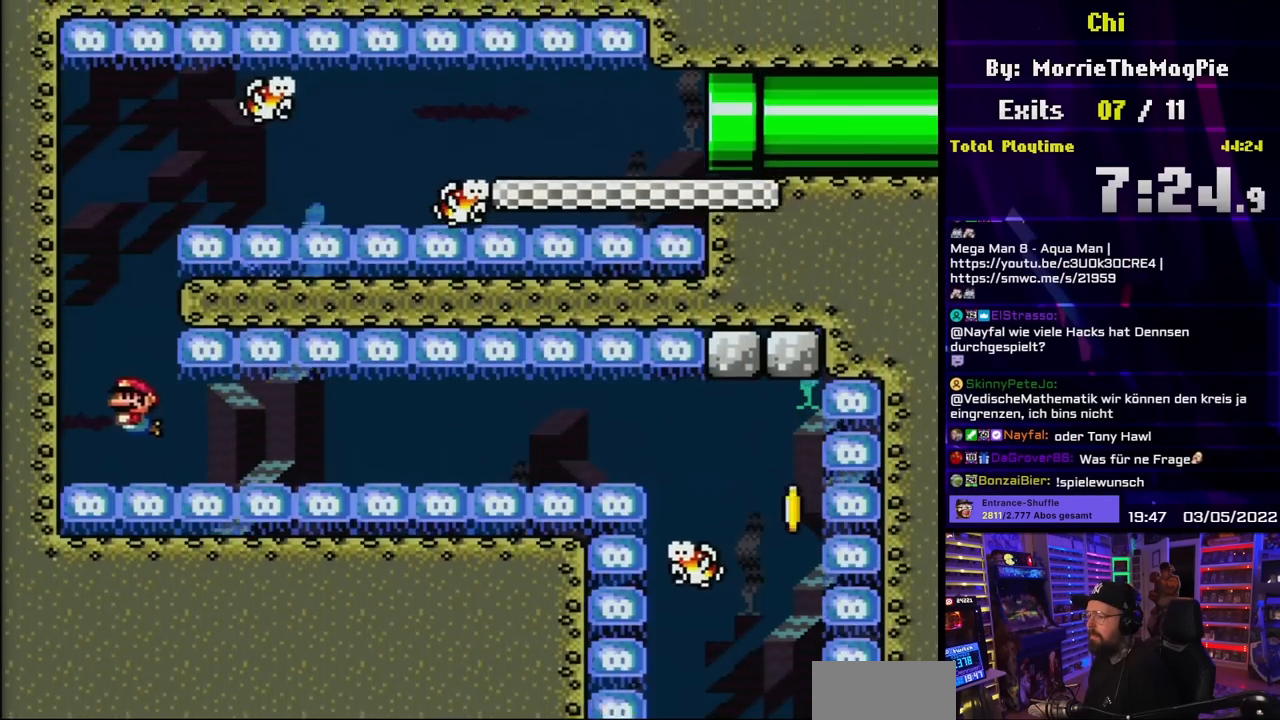
{"buttons": ["DPAD_RIGHT"], "events": [[17, "DPAD_LEFT", "up"], [67, "B", "up"], [150, "B", "down"], [250, "B", "up"], [317, "B", "down"], [433, "B", "up"], [450, "DPAD_RIGHT", "down"], [483, "DPAD_UP", "up"]]}
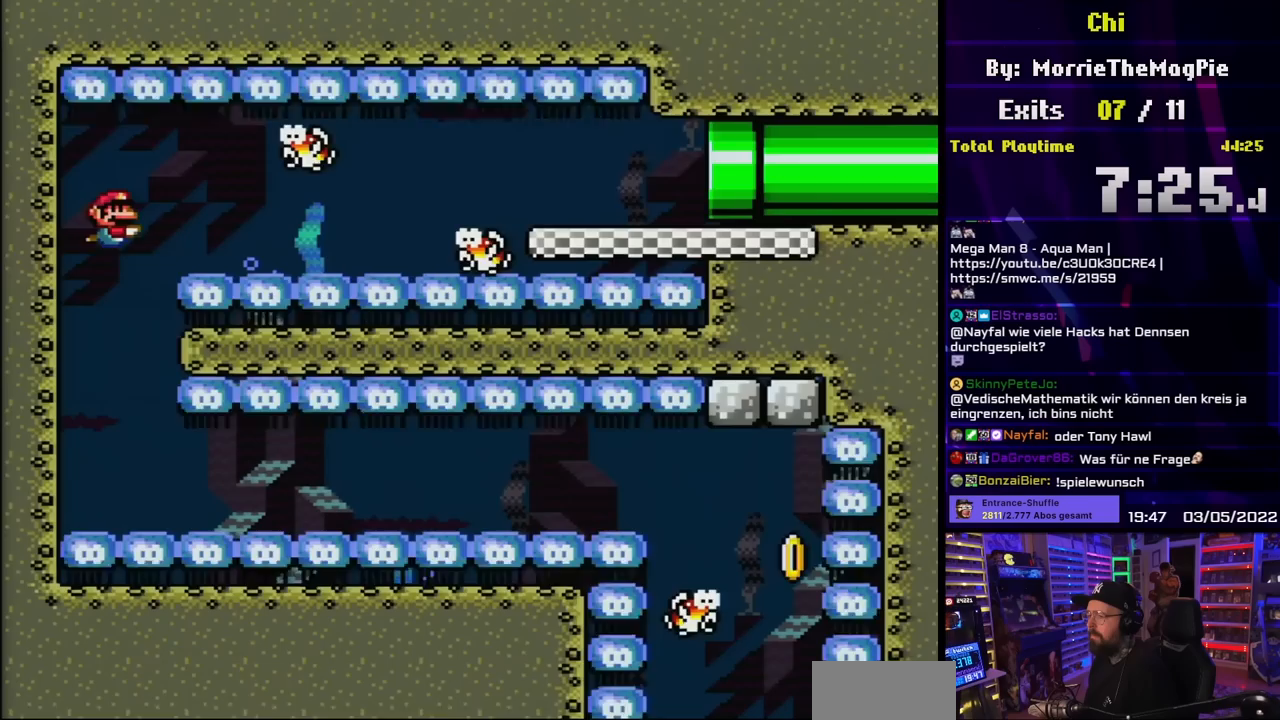
{"buttons": ["DPAD_DOWN", "DPAD_RIGHT"], "events": [[17, "B", "down"], [33, "DPAD_DOWN", "down"], [100, "B", "up"]]}
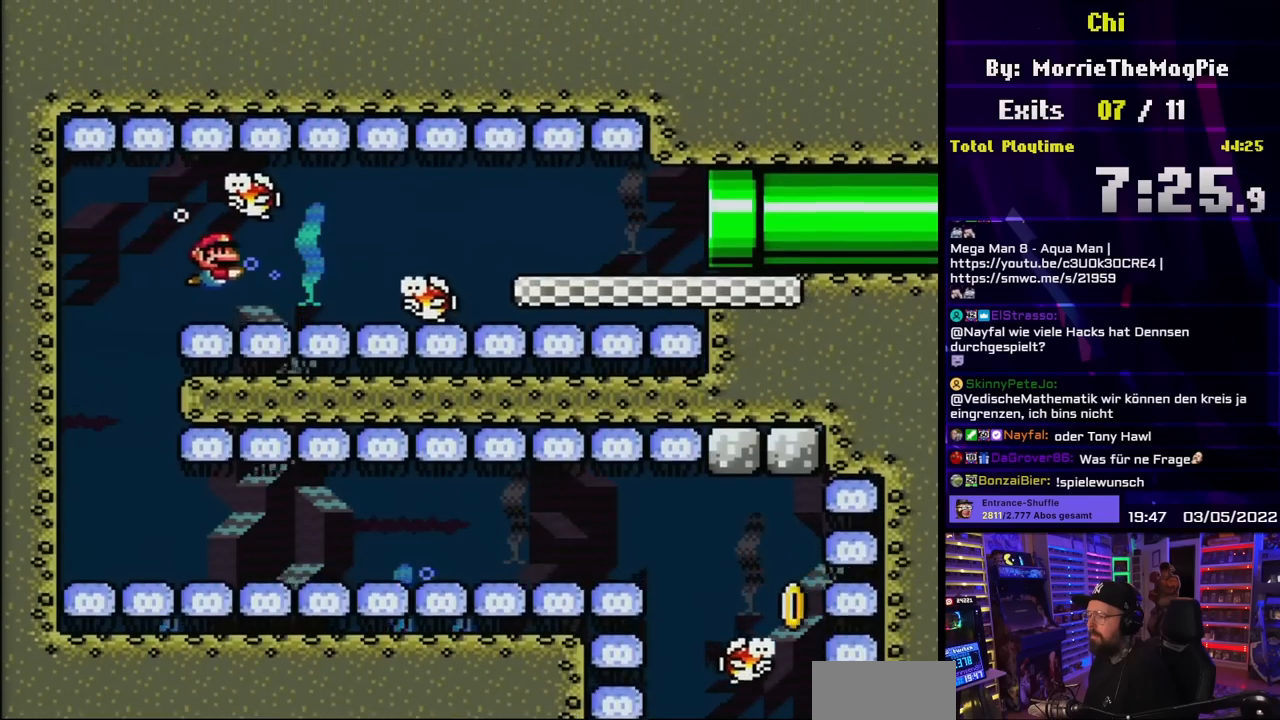
{"buttons": ["DPAD_DOWN", "DPAD_RIGHT"], "events": [[67, "B", "down"], [167, "B", "up"], [233, "B", "down"], [317, "B", "up"], [383, "B", "down"], [483, "B", "up"]]}